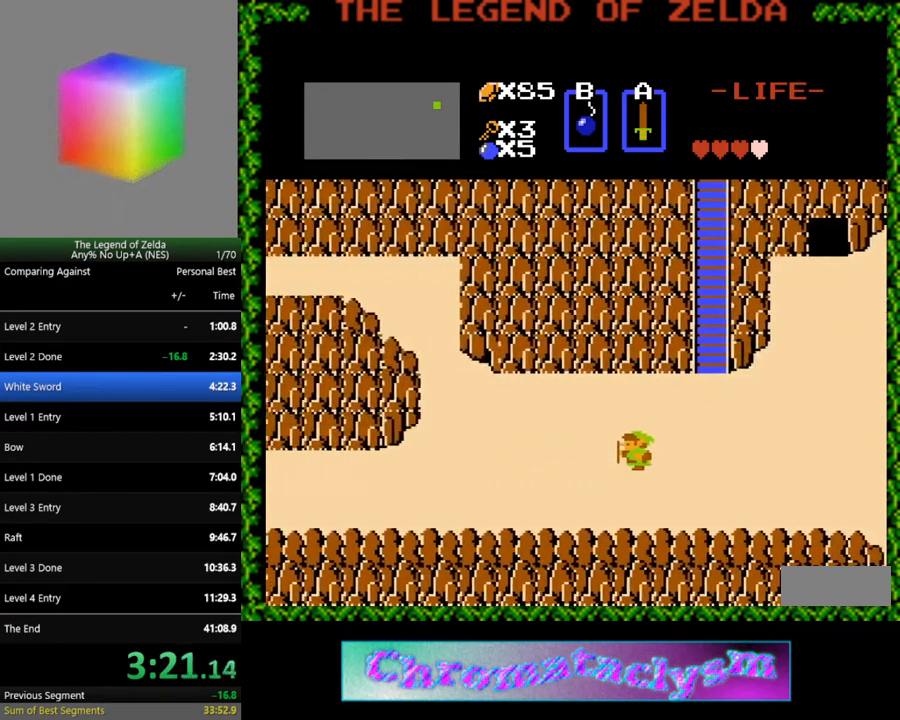
Gameplay with a controller (Nintendo layout); each line is a JSON object with the inputs held at the frame after it. "events" lists button and stick changes between this image and that frame as [ms after this image, input, new state], when the widget could be followed in between. Not read: L3 R3.
{"buttons": ["DPAD_LEFT"], "events": []}
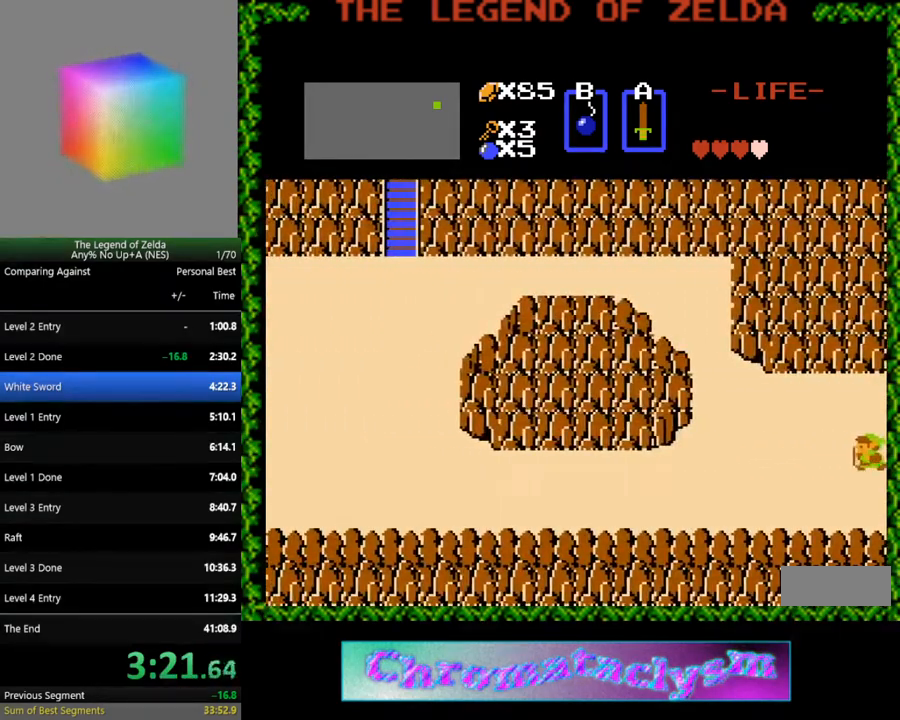
{"buttons": ["DPAD_LEFT"], "events": []}
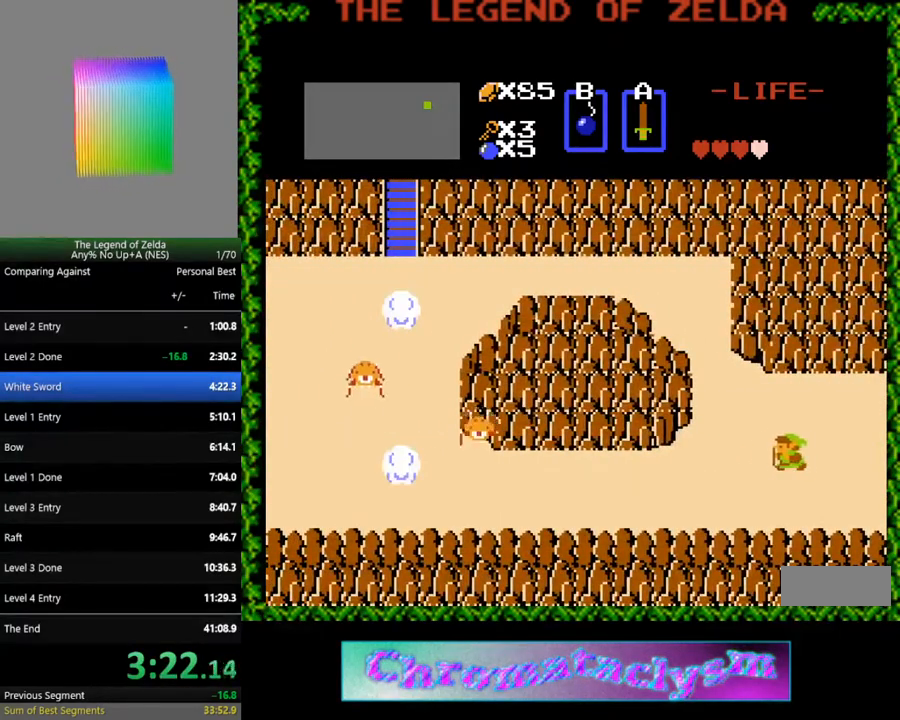
{"buttons": ["B", "DPAD_LEFT"], "events": [[467, "B", "down"]]}
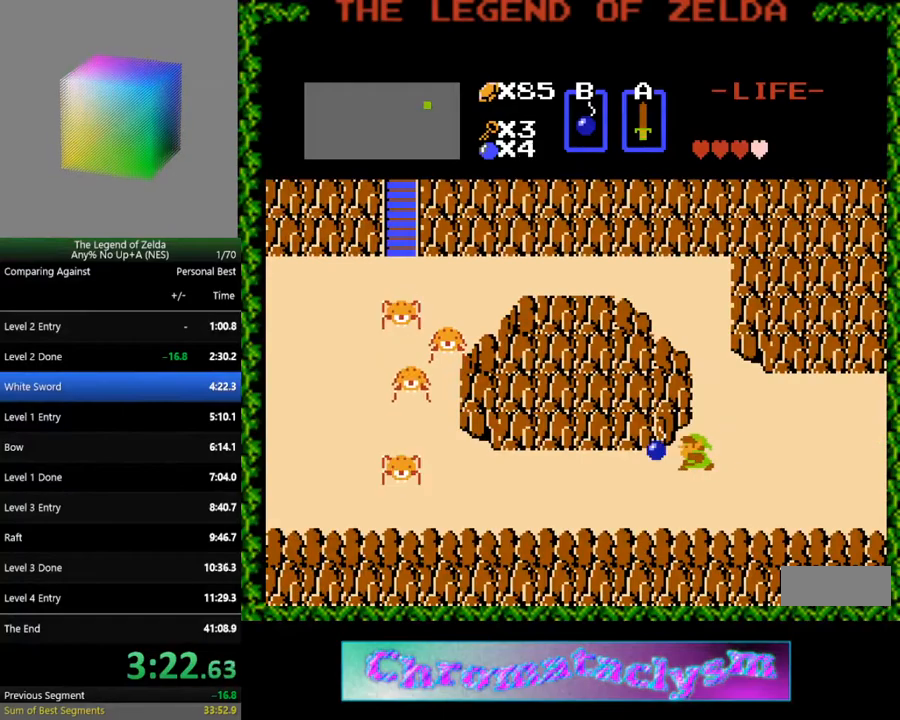
{"buttons": ["DPAD_UP"], "events": [[17, "B", "up"], [367, "DPAD_UP", "down"], [400, "DPAD_LEFT", "up"]]}
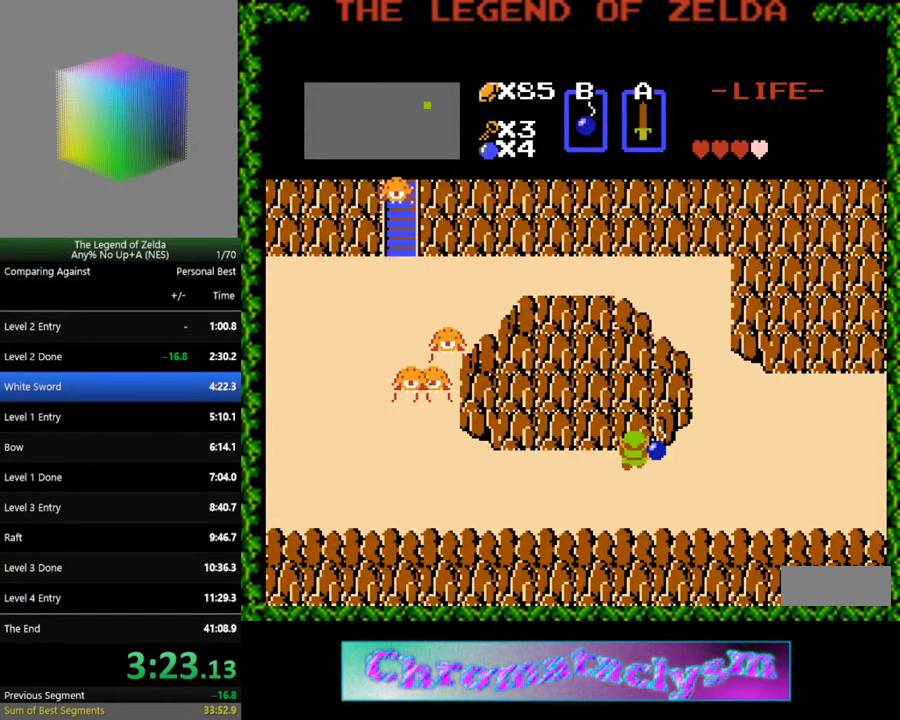
{"buttons": ["DPAD_UP"], "events": []}
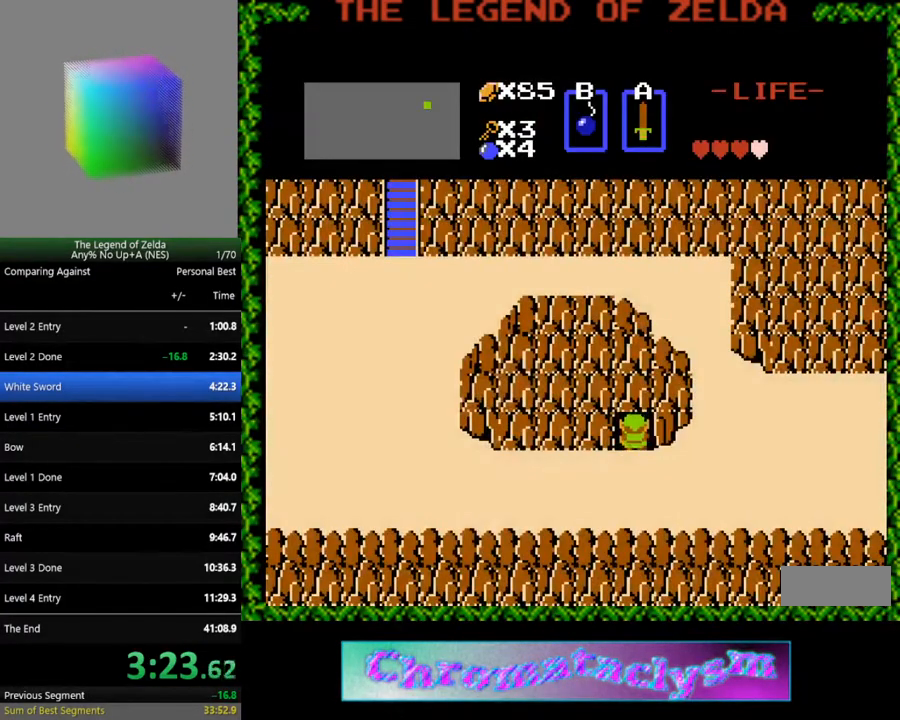
{"buttons": ["DPAD_UP"], "events": []}
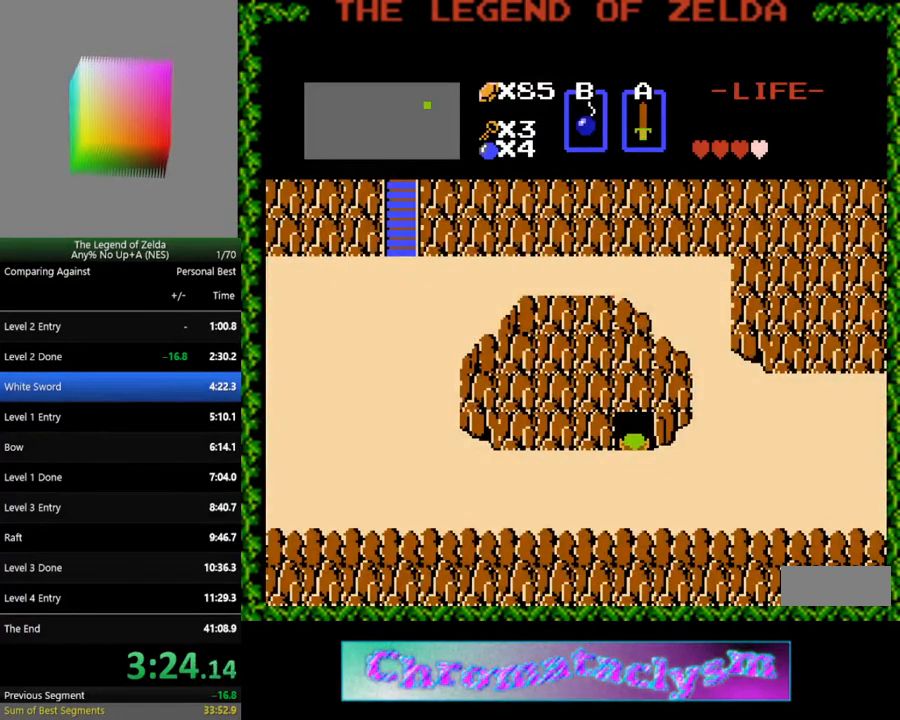
{"buttons": ["DPAD_UP"], "events": []}
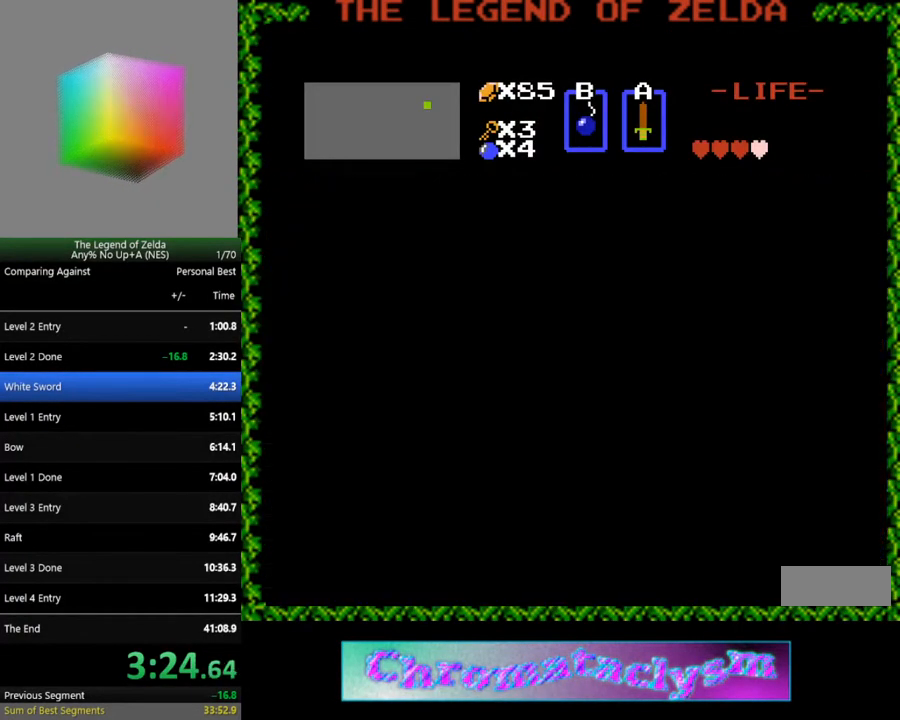
{"buttons": [], "events": [[317, "DPAD_UP", "up"]]}
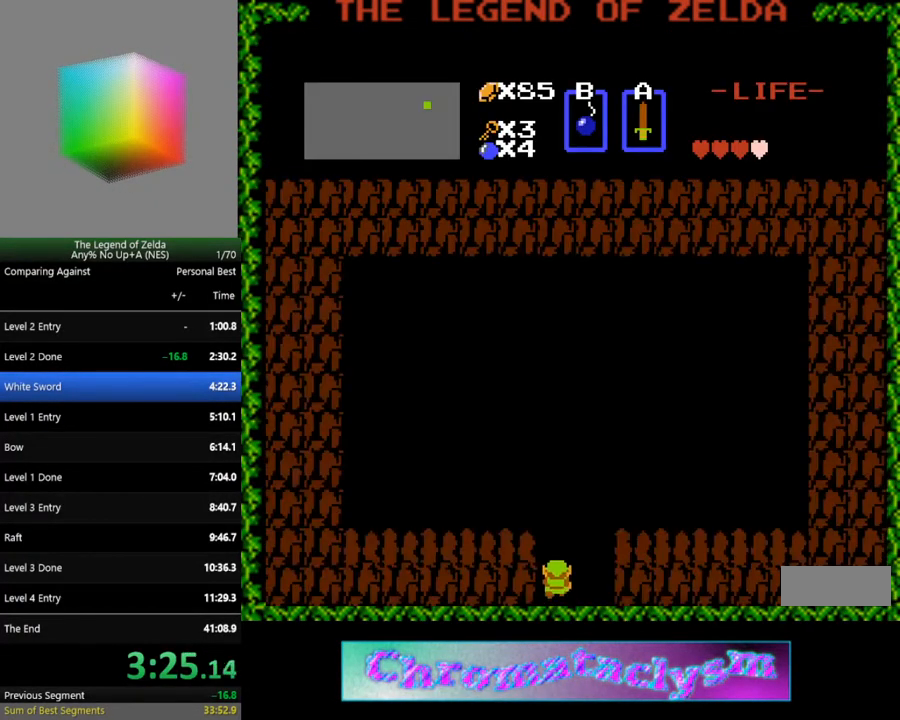
{"buttons": [], "events": []}
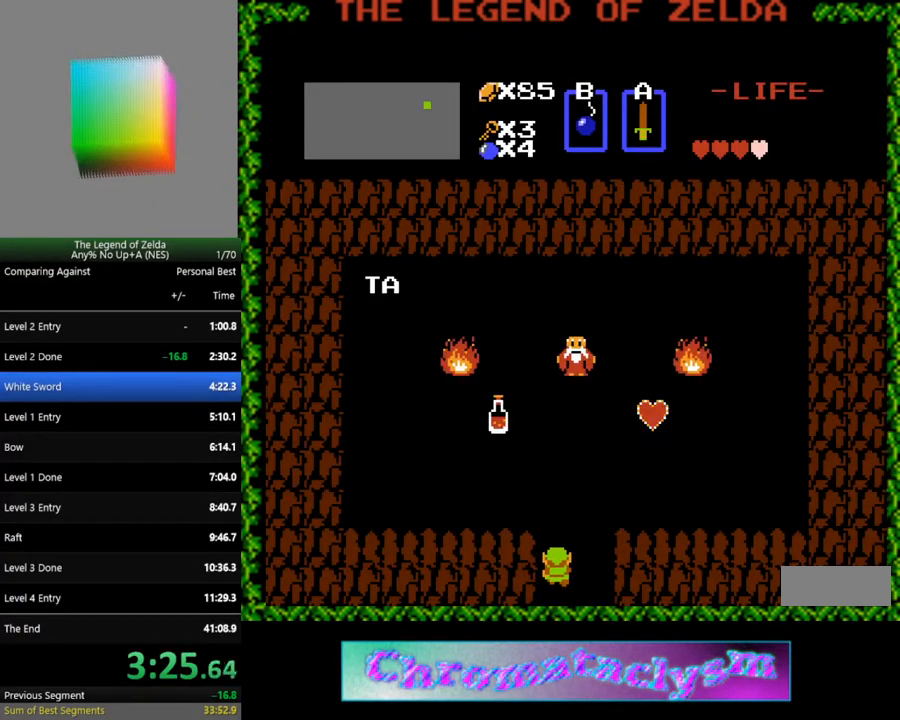
{"buttons": [], "events": []}
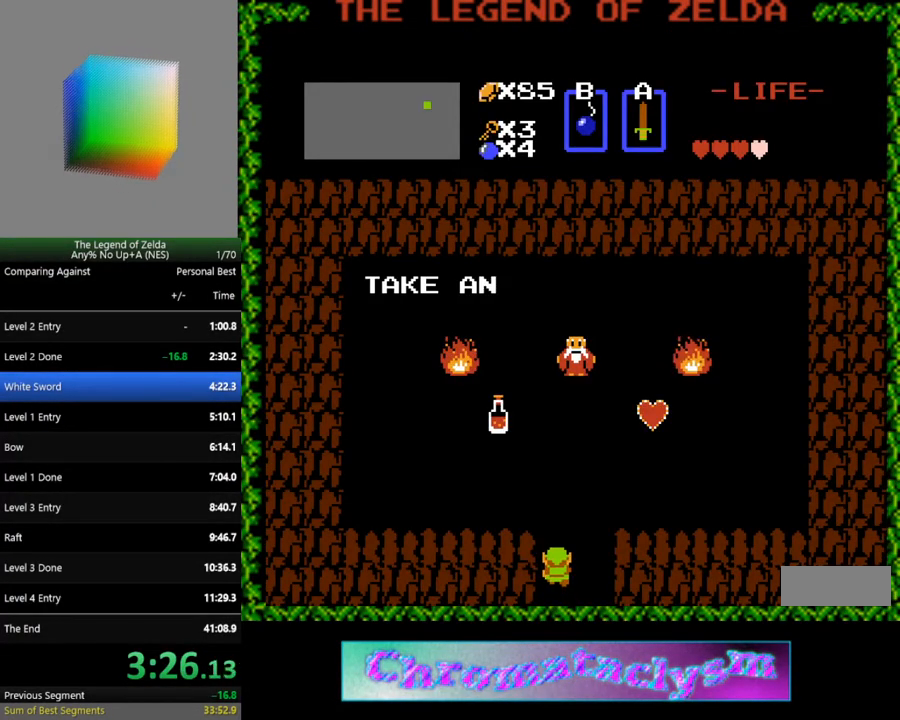
{"buttons": [], "events": []}
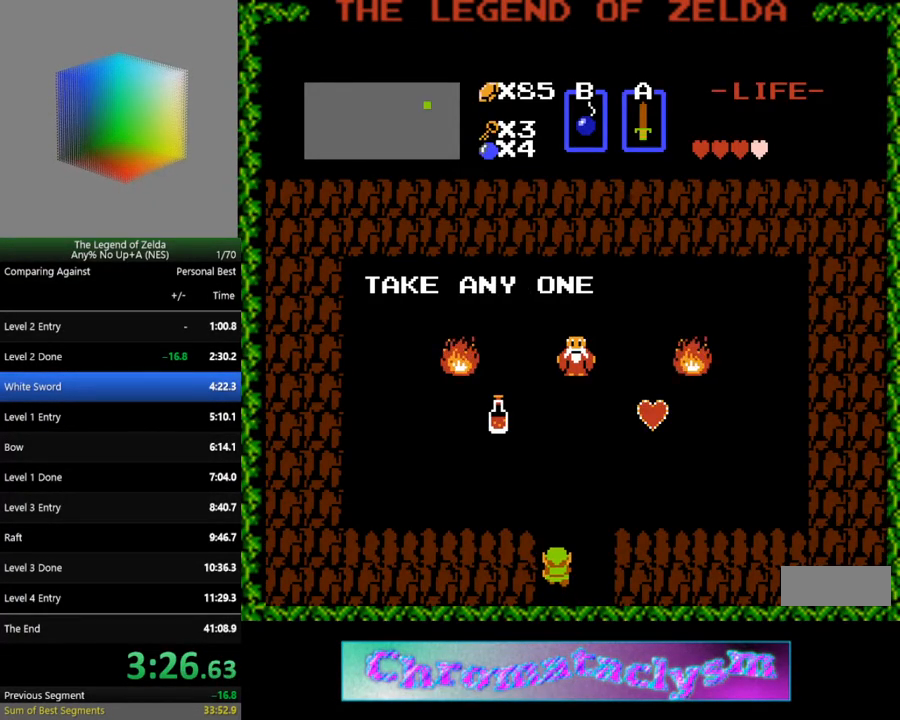
{"buttons": ["DPAD_UP"], "events": [[217, "DPAD_UP", "down"]]}
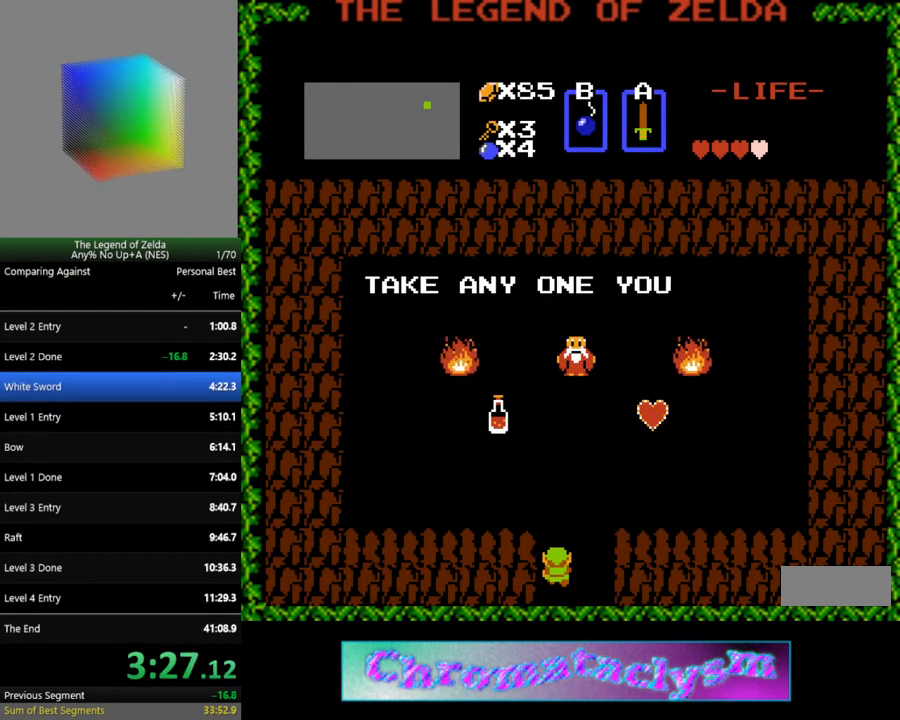
{"buttons": ["DPAD_UP"], "events": []}
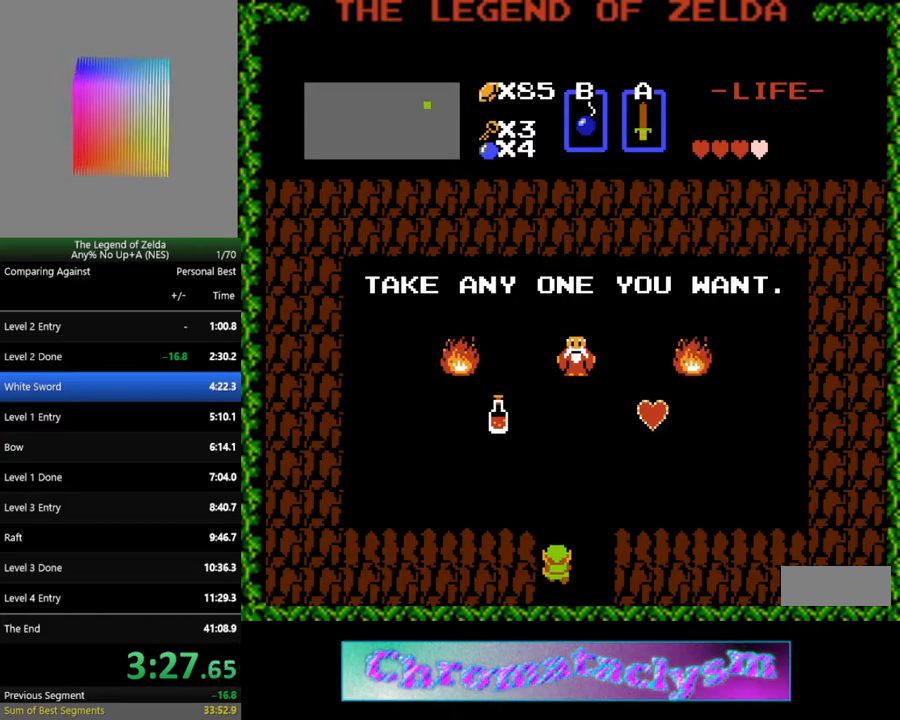
{"buttons": ["DPAD_UP"], "events": []}
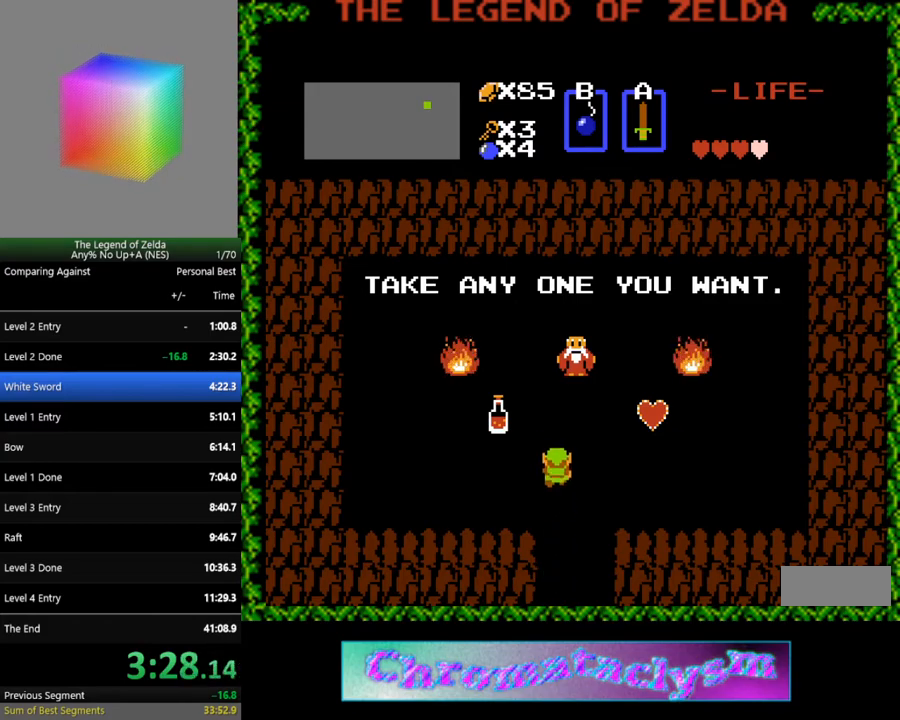
{"buttons": ["DPAD_RIGHT"], "events": [[133, "DPAD_RIGHT", "down"], [133, "DPAD_UP", "up"]]}
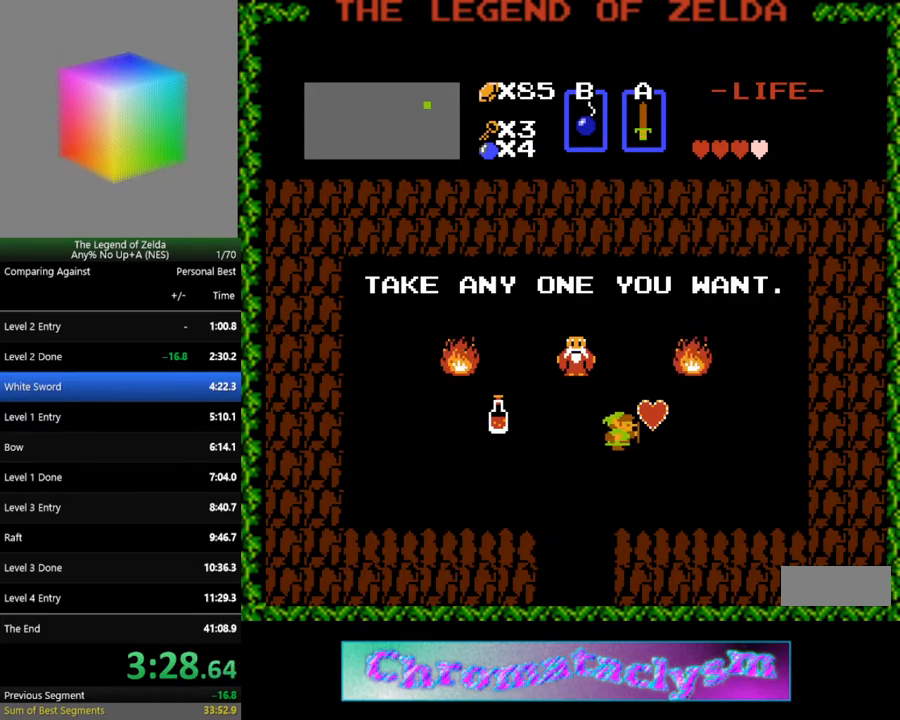
{"buttons": ["DPAD_RIGHT"], "events": []}
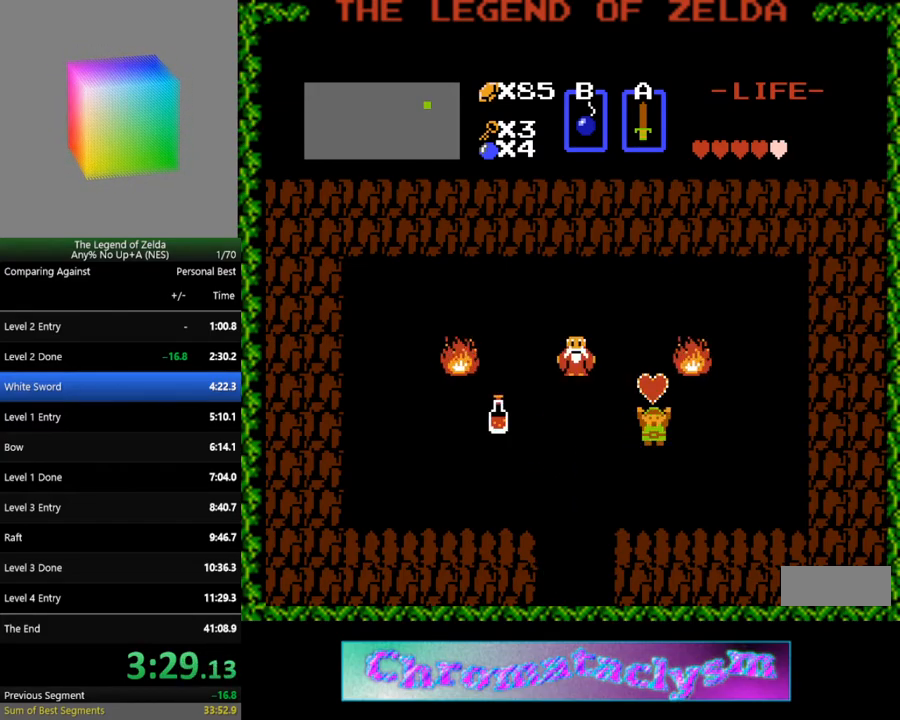
{"buttons": ["DPAD_LEFT"], "events": [[217, "DPAD_RIGHT", "up"], [417, "DPAD_LEFT", "down"]]}
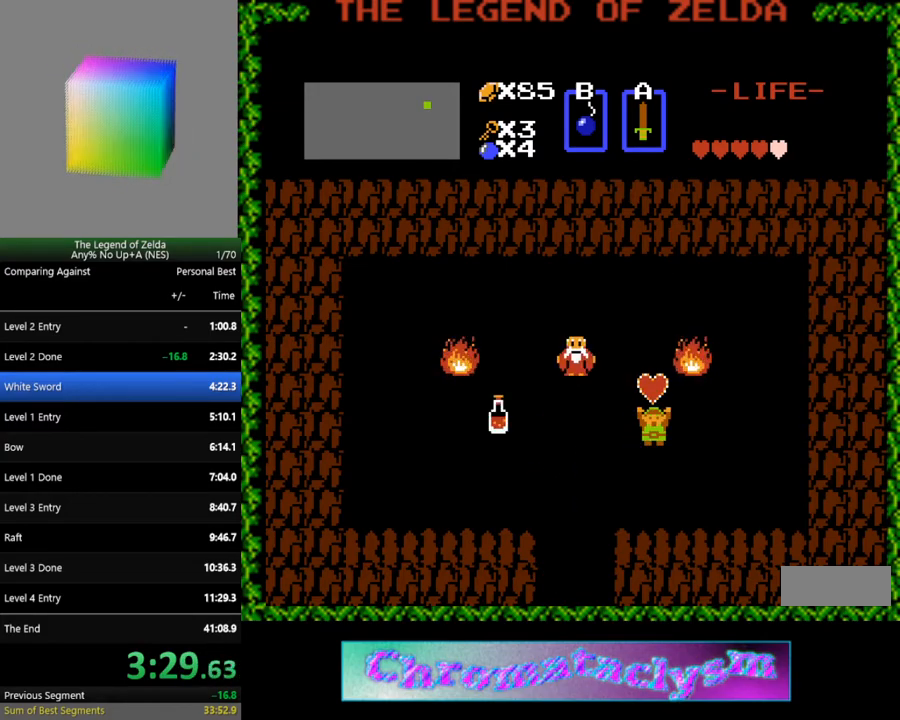
{"buttons": ["DPAD_LEFT"], "events": []}
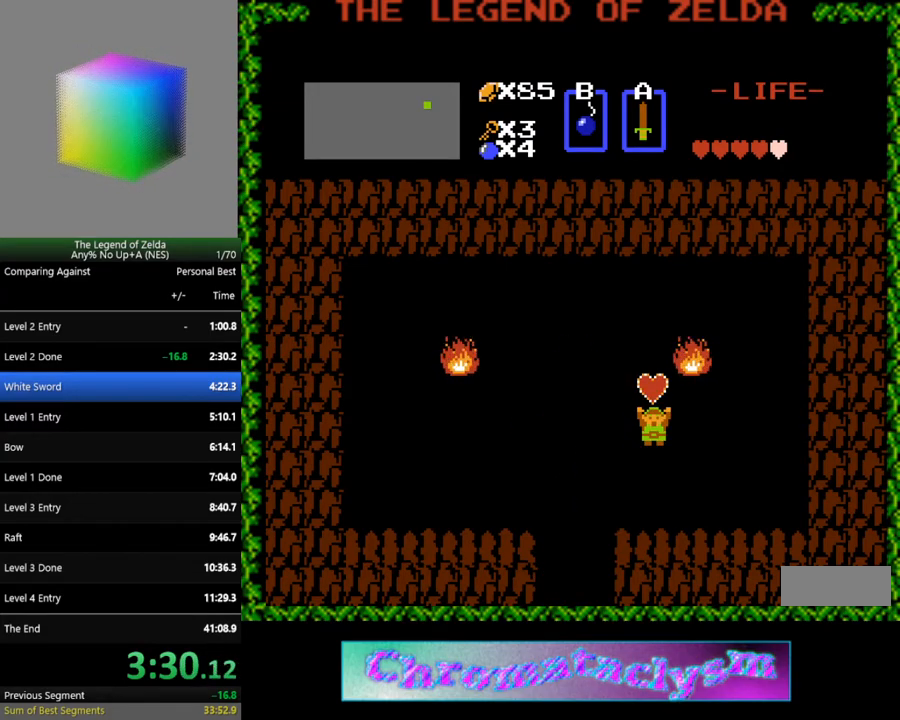
{"buttons": ["DPAD_LEFT"], "events": []}
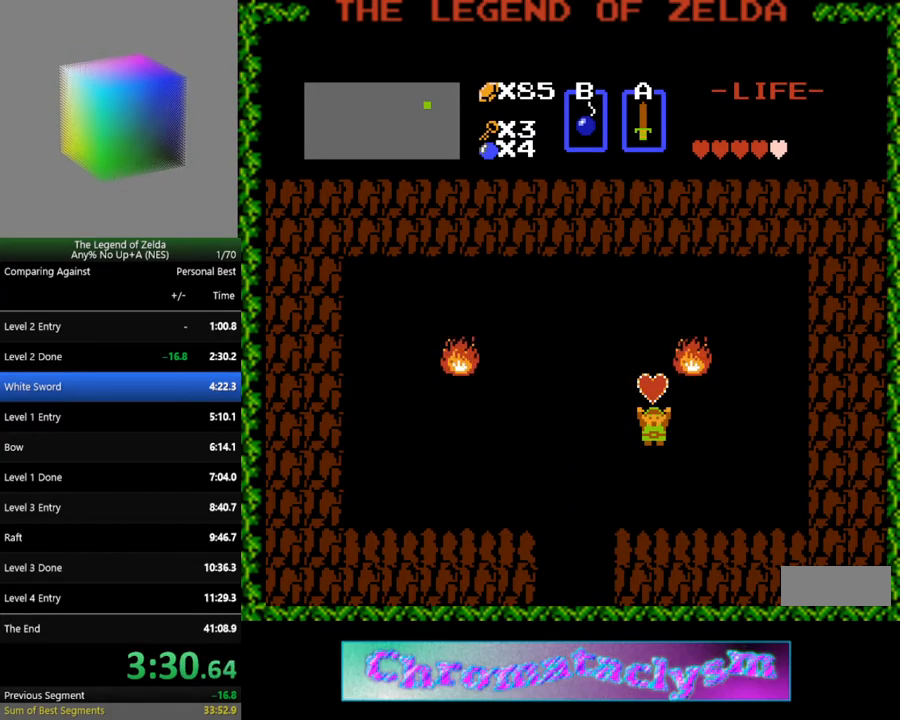
{"buttons": ["DPAD_LEFT"], "events": []}
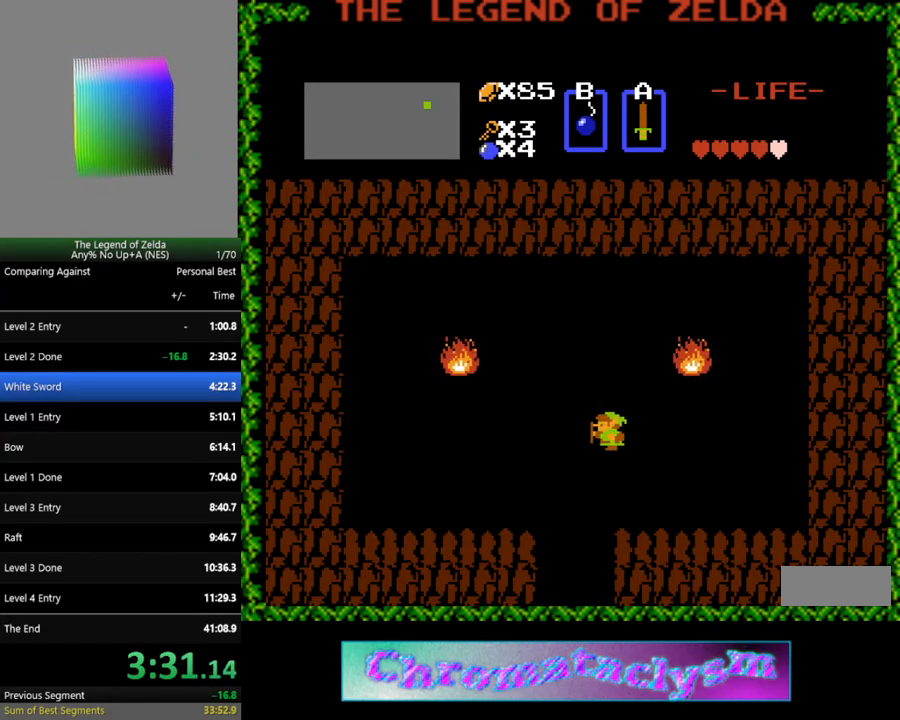
{"buttons": ["DPAD_DOWN"], "events": [[17, "DPAD_DOWN", "down"], [33, "DPAD_LEFT", "up"]]}
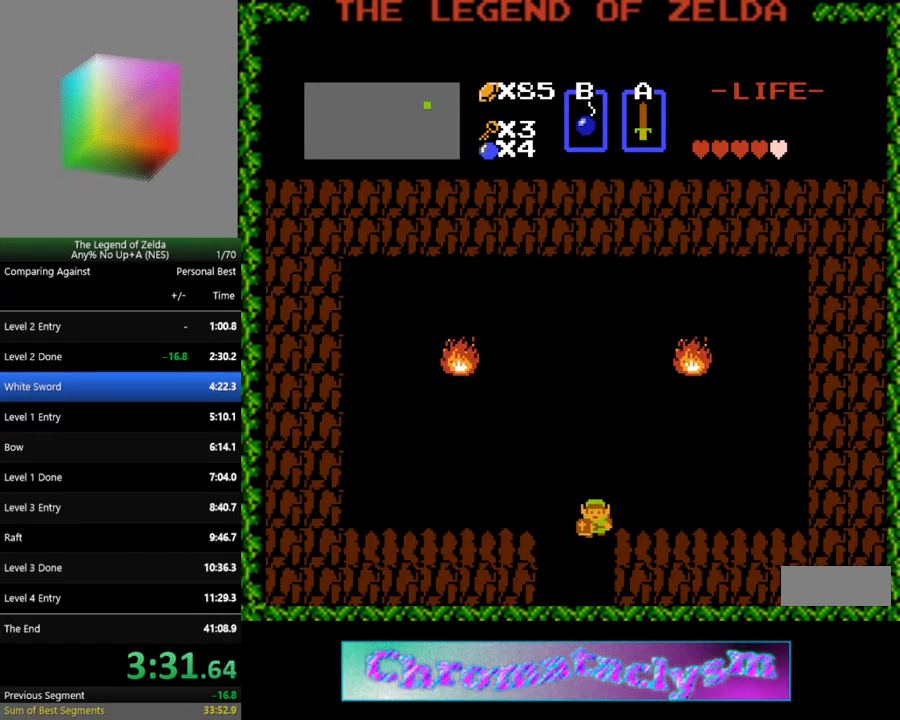
{"buttons": ["DPAD_DOWN"], "events": []}
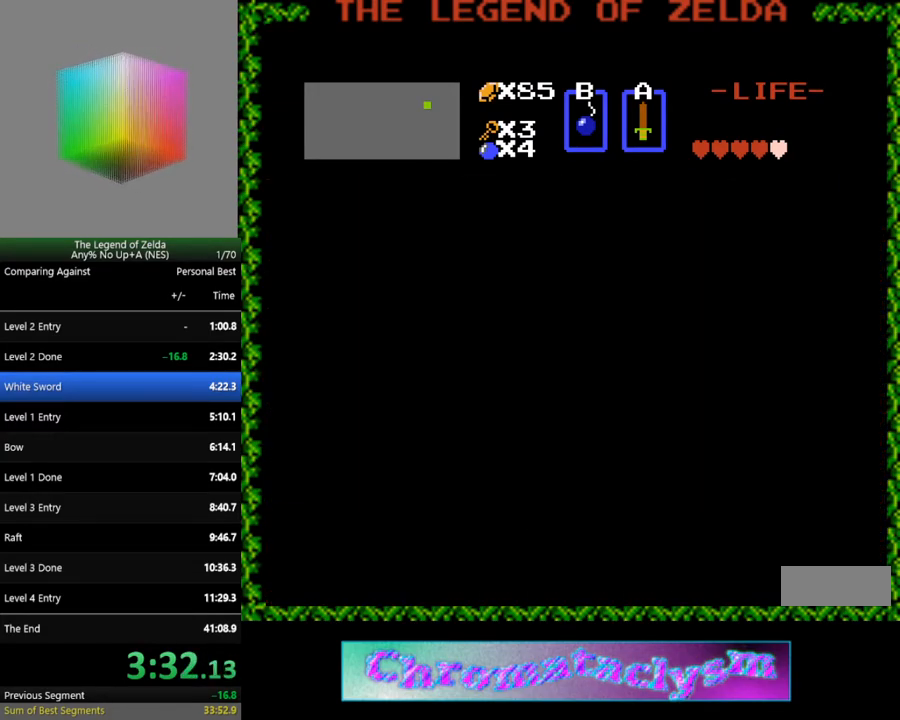
{"buttons": [], "events": [[183, "DPAD_DOWN", "up"]]}
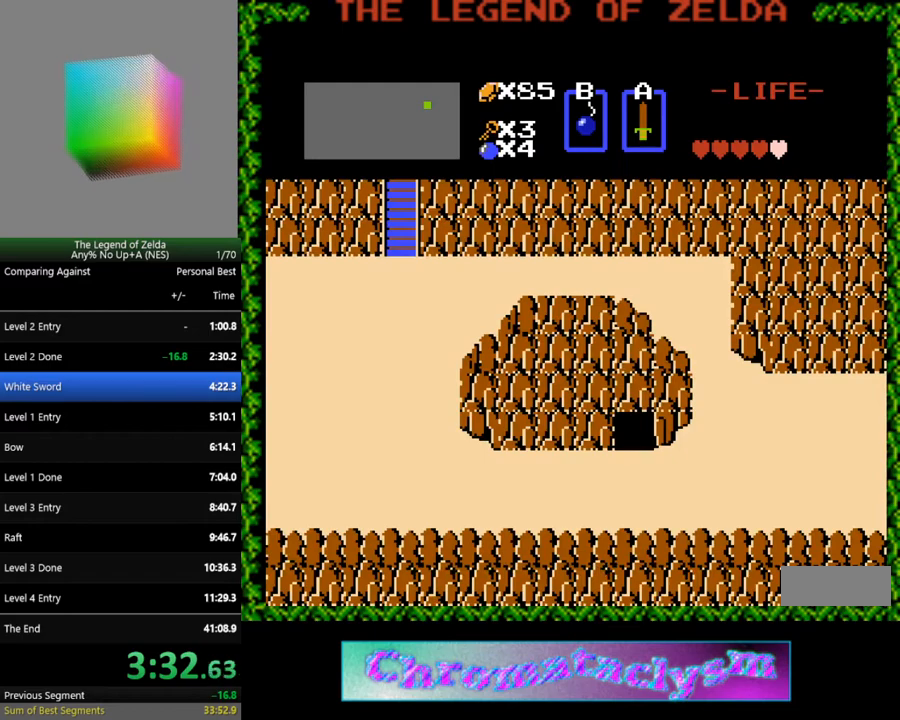
{"buttons": [], "events": []}
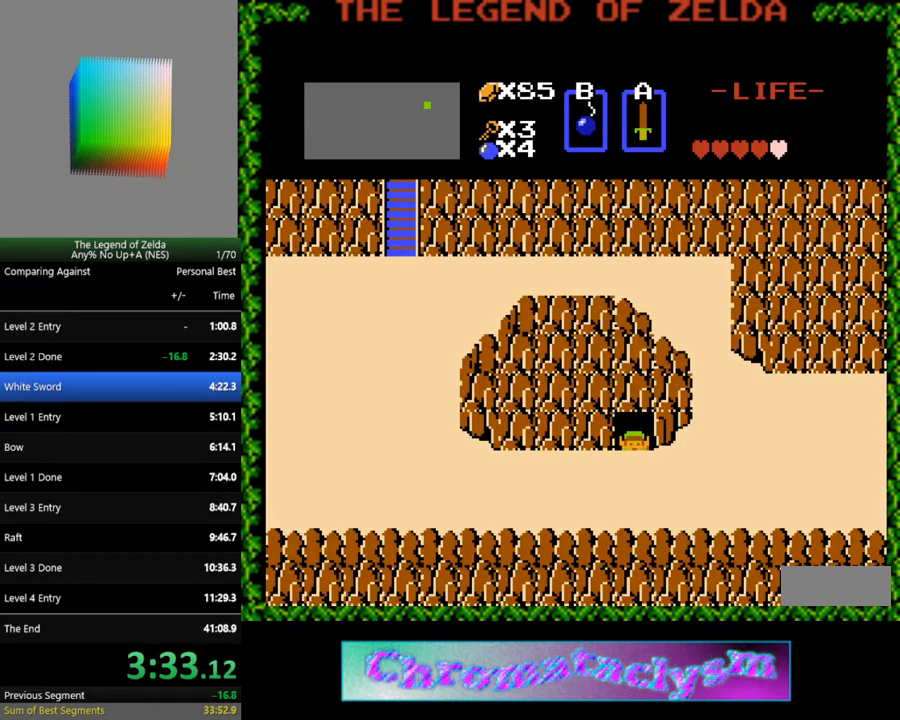
{"buttons": ["DPAD_DOWN"], "events": [[500, "DPAD_DOWN", "down"]]}
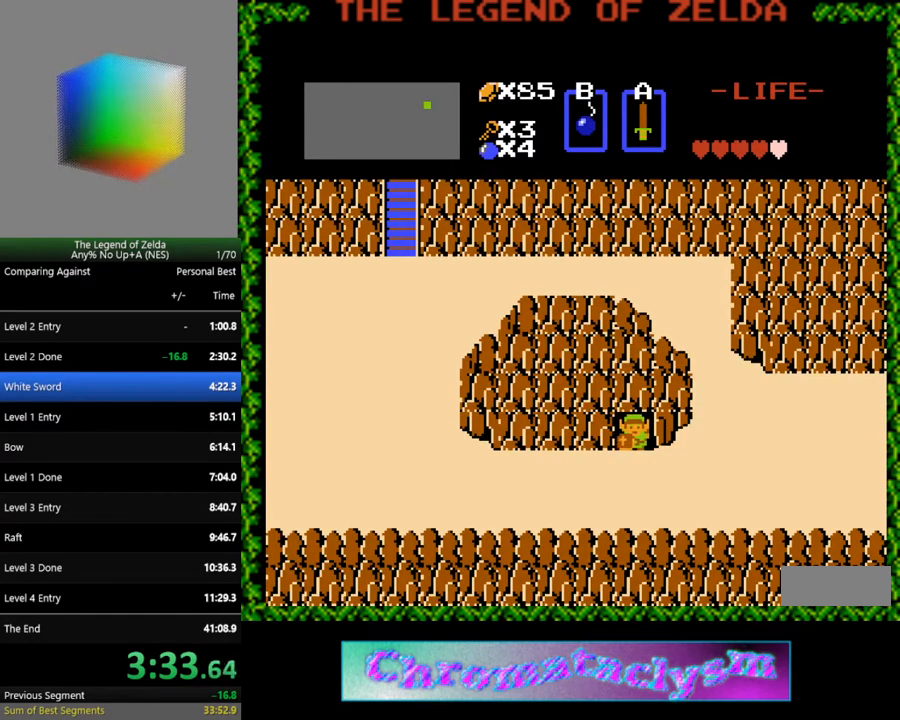
{"buttons": ["DPAD_LEFT"], "events": [[117, "DPAD_DOWN", "up"], [133, "DPAD_LEFT", "down"]]}
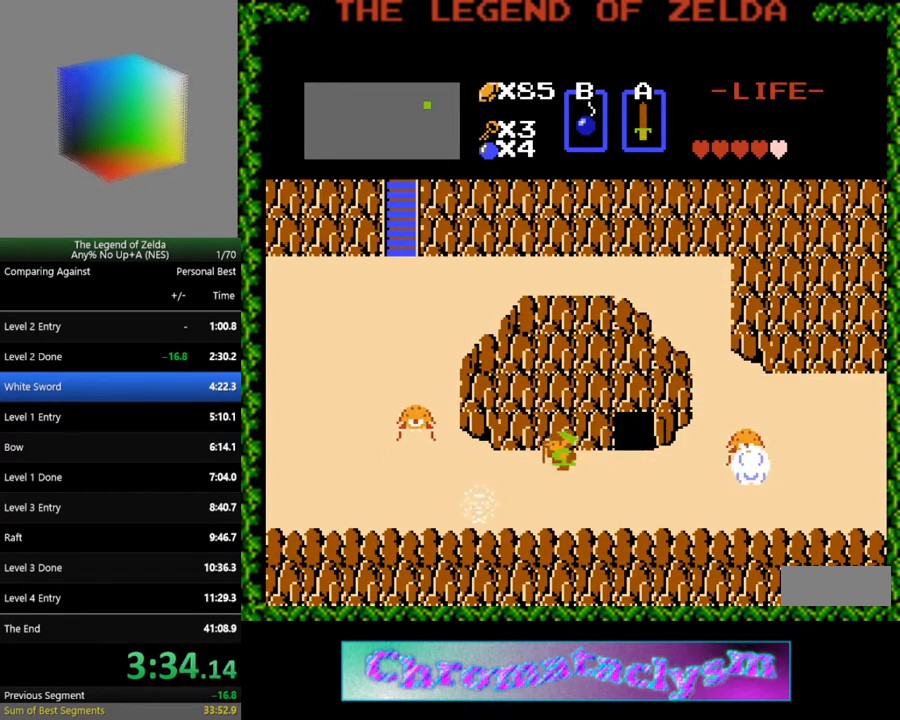
{"buttons": ["A", "DPAD_LEFT"], "events": [[167, "A", "down"], [217, "DPAD_LEFT", "up"], [283, "A", "up"], [350, "DPAD_LEFT", "down"], [500, "A", "down"]]}
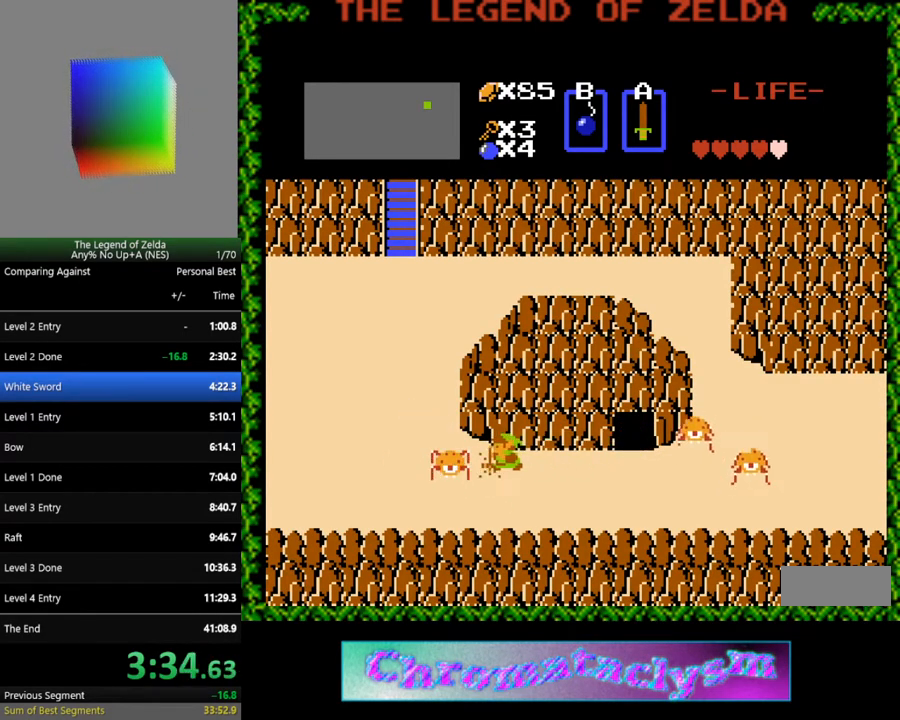
{"buttons": [], "events": [[117, "A", "up"], [183, "DPAD_LEFT", "up"], [200, "DPAD_LEFT", "down"], [383, "DPAD_LEFT", "up"]]}